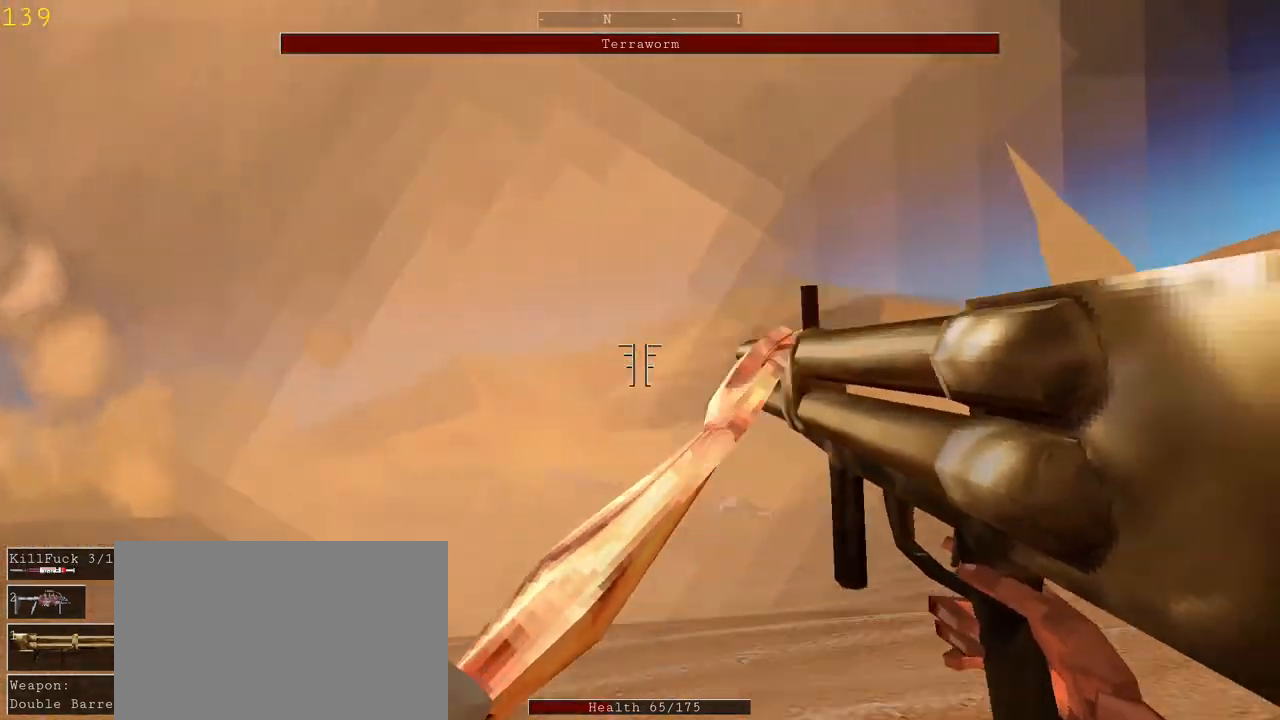
Gameplay with keyboard and mouse; each line is a JSON object with the keys and mouse buttons held at the frame after it. "events" lists presses ("down") and releases ("up") of "1", "2", "3", "4", "5", "a", "alt", "c", "ctrl", "d", "e", "f", "q", "r", "s", "shift", "space", "tab", "v", "w", "x", "z", "mouse_left", "mouse_middle", "mouse_right", "mouse_wheel_up" and "mouse_wheel_down" between this image and that frame as [ms after this image, input, new state], when the widget could be followed in between. "mouse_left", "mouse_middle", "mouse_right", "mouse_wheel_up", "mouse_wheel_down" = the "left", "middle", "right", "wheel_up", "wheel_down" buttons of the "mouse" list. No other keys are recorded. Mouse movement is not recorded.
{"keys": ["d", "w"], "mouse": [], "events": []}
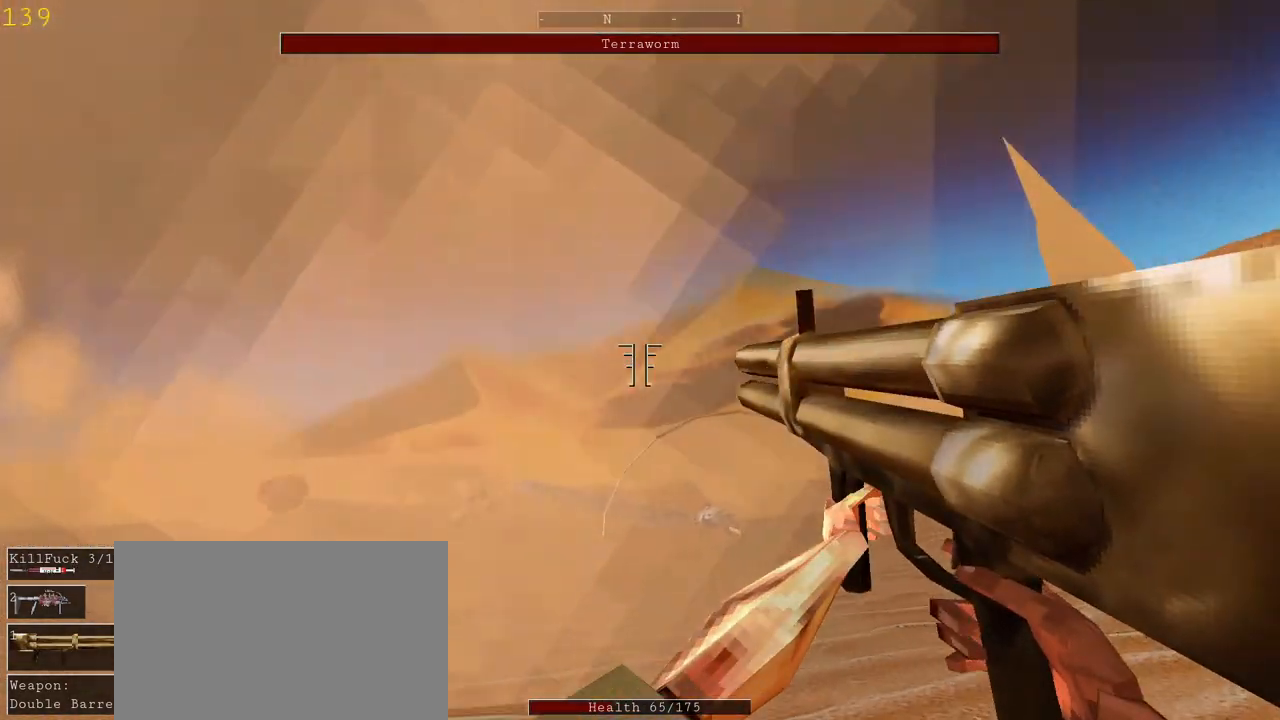
{"keys": ["d", "w"], "mouse": [], "events": [[300, "space", "down"], [433, "space", "up"]]}
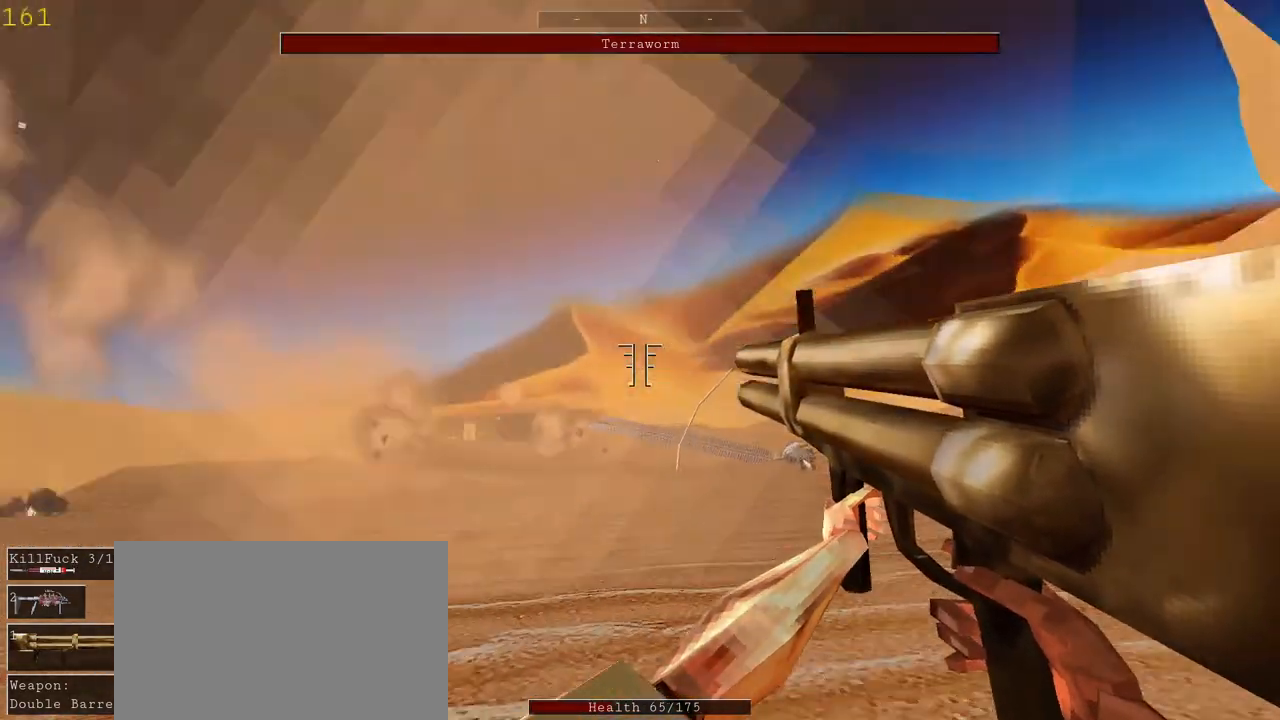
{"keys": ["d", "w"], "mouse": [], "events": []}
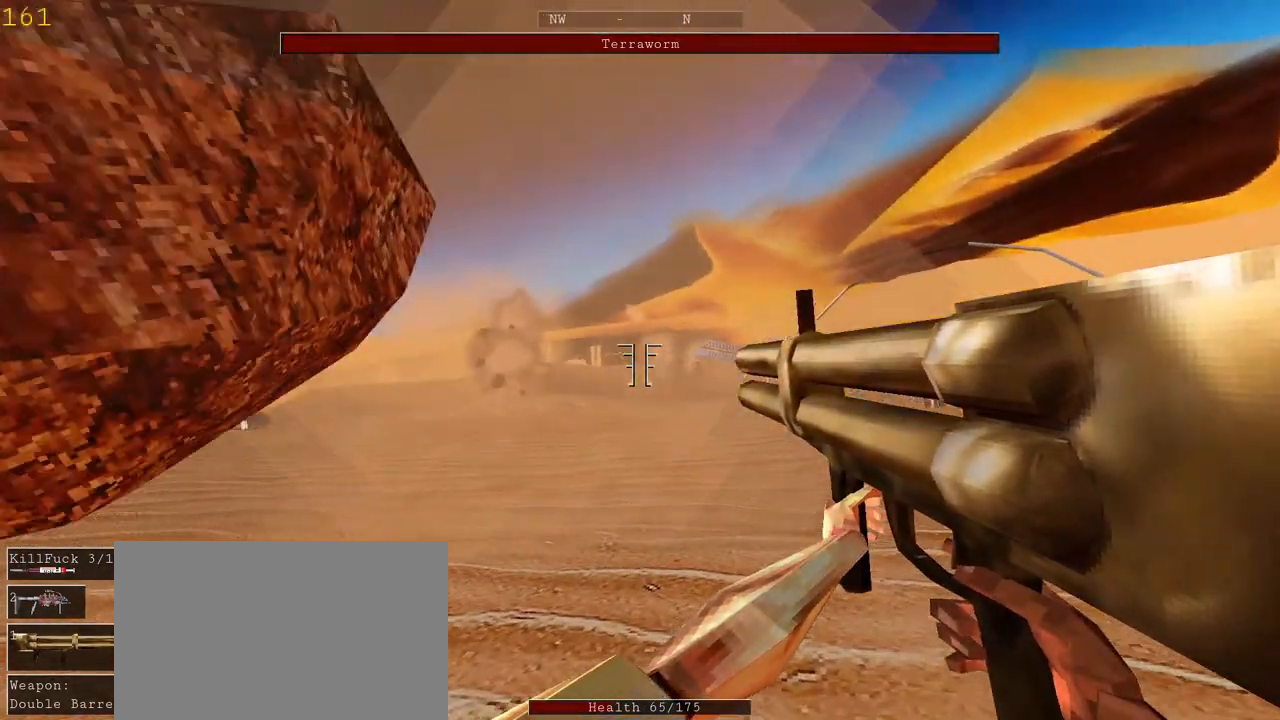
{"keys": ["d", "w"], "mouse": [], "events": [[367, "space", "down"], [500, "space", "up"]]}
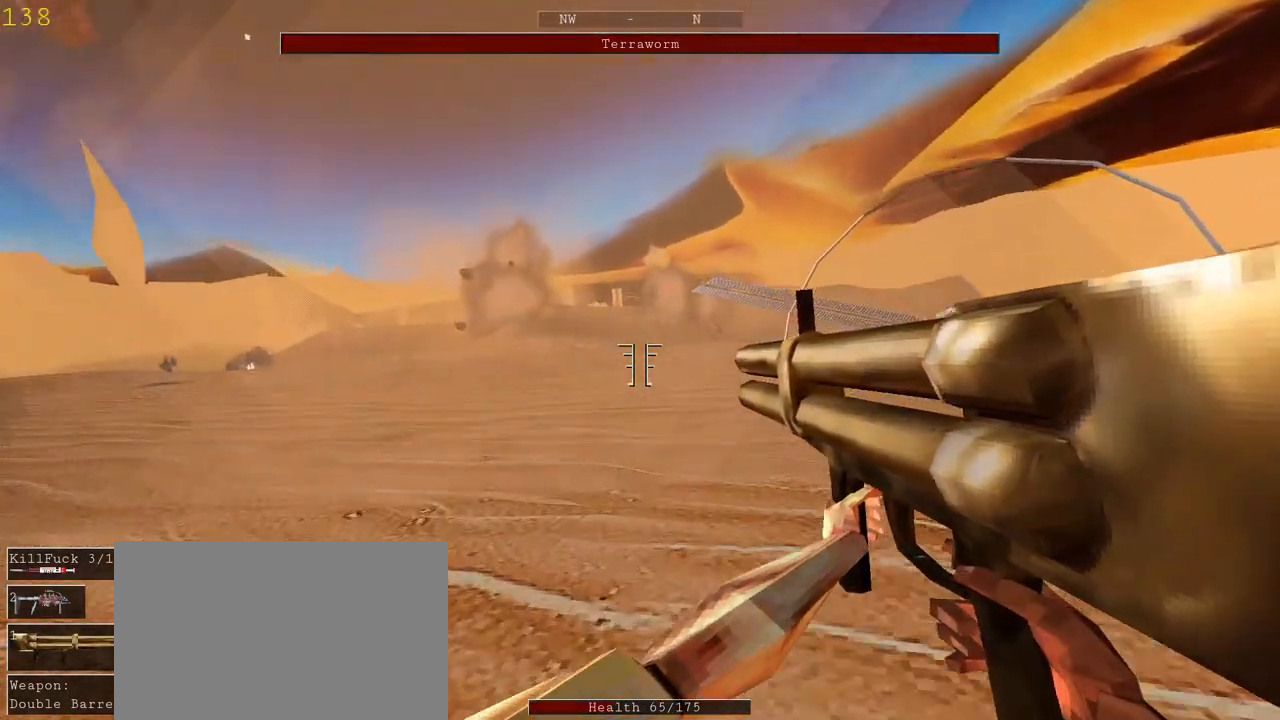
{"keys": ["a", "d"], "mouse": [], "events": [[367, "w", "up"], [467, "a", "down"]]}
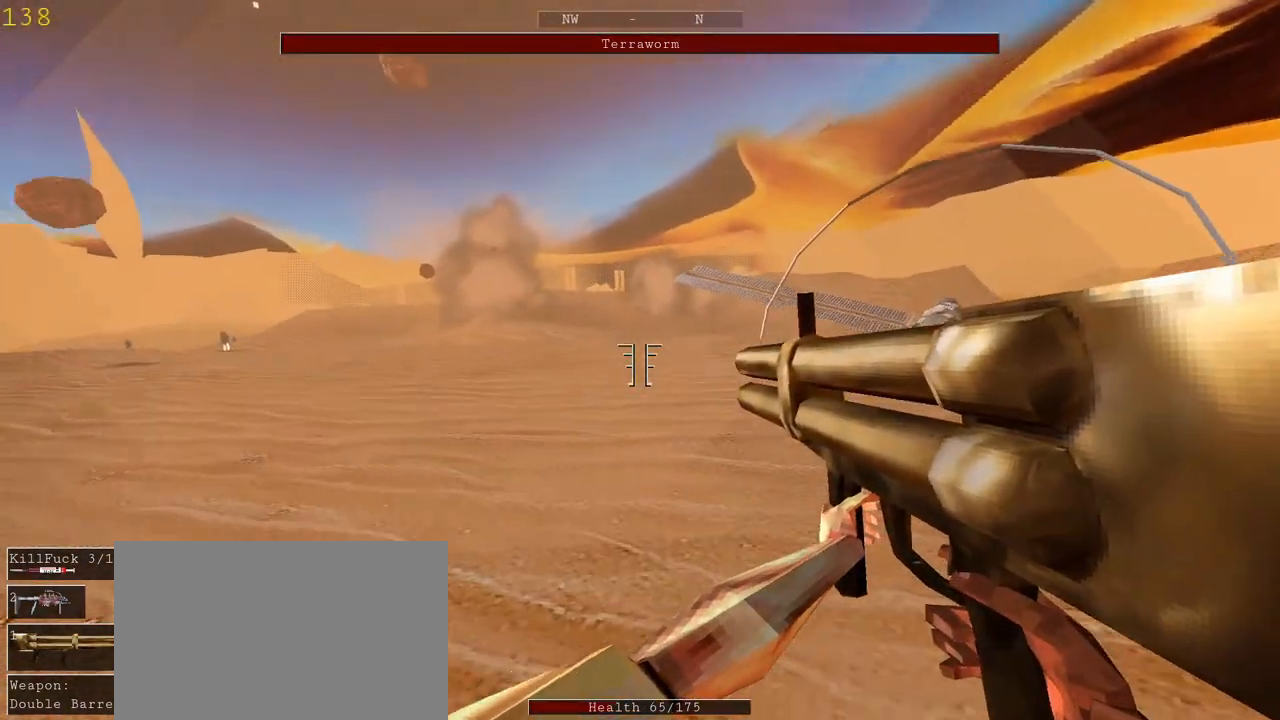
{"keys": ["a"], "mouse": [], "events": [[33, "d", "up"], [267, "space", "down"], [433, "space", "up"]]}
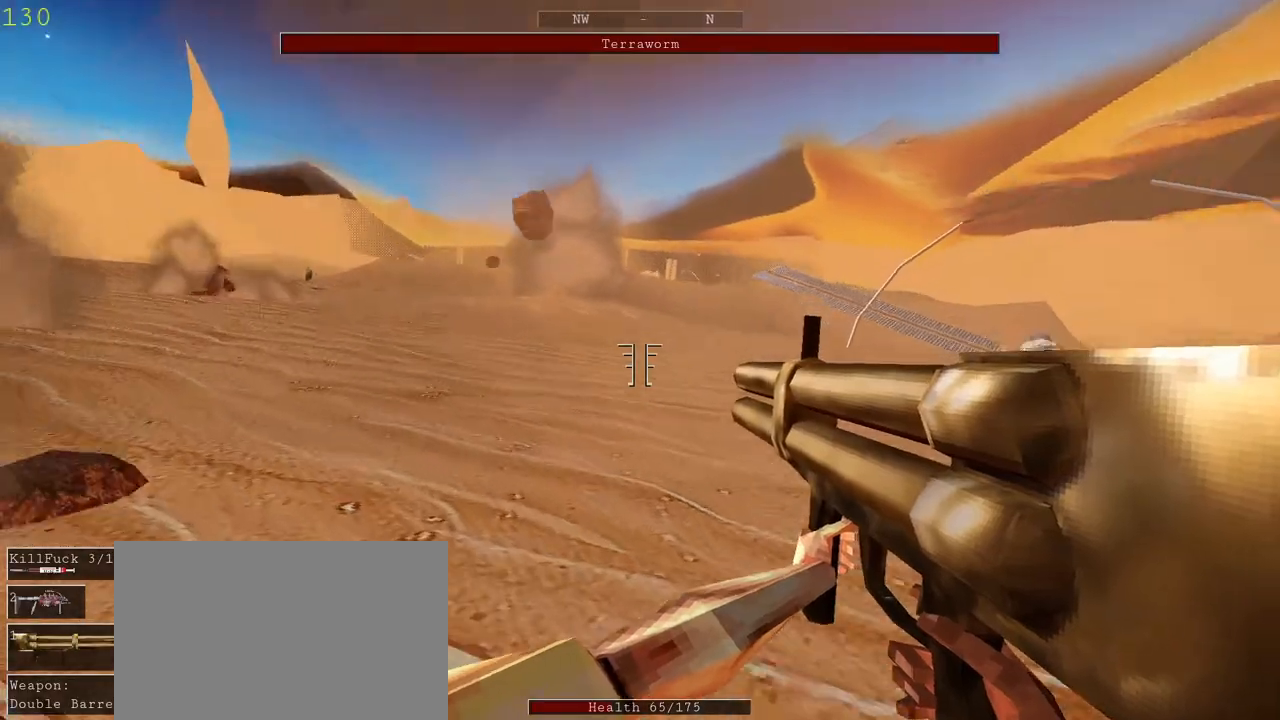
{"keys": ["a"], "mouse": [], "events": []}
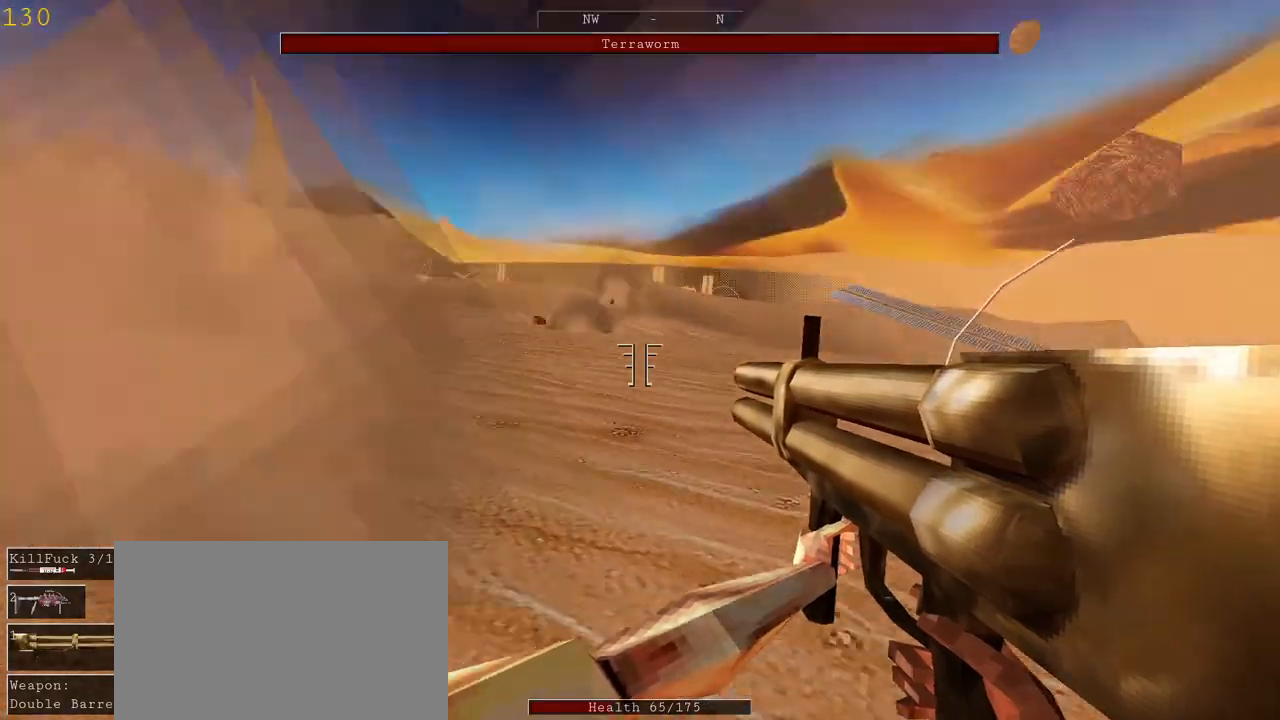
{"keys": ["d"], "mouse": [], "events": [[300, "d", "down"], [333, "a", "up"]]}
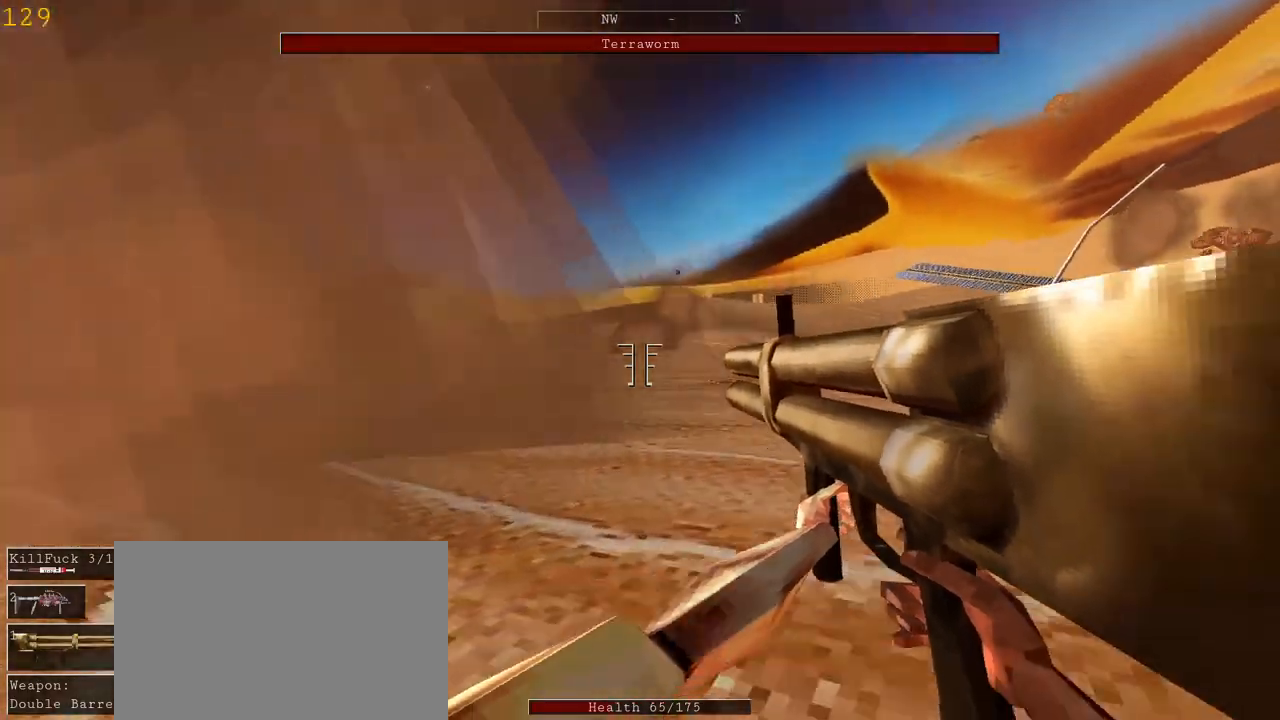
{"keys": ["d"], "mouse": [], "events": []}
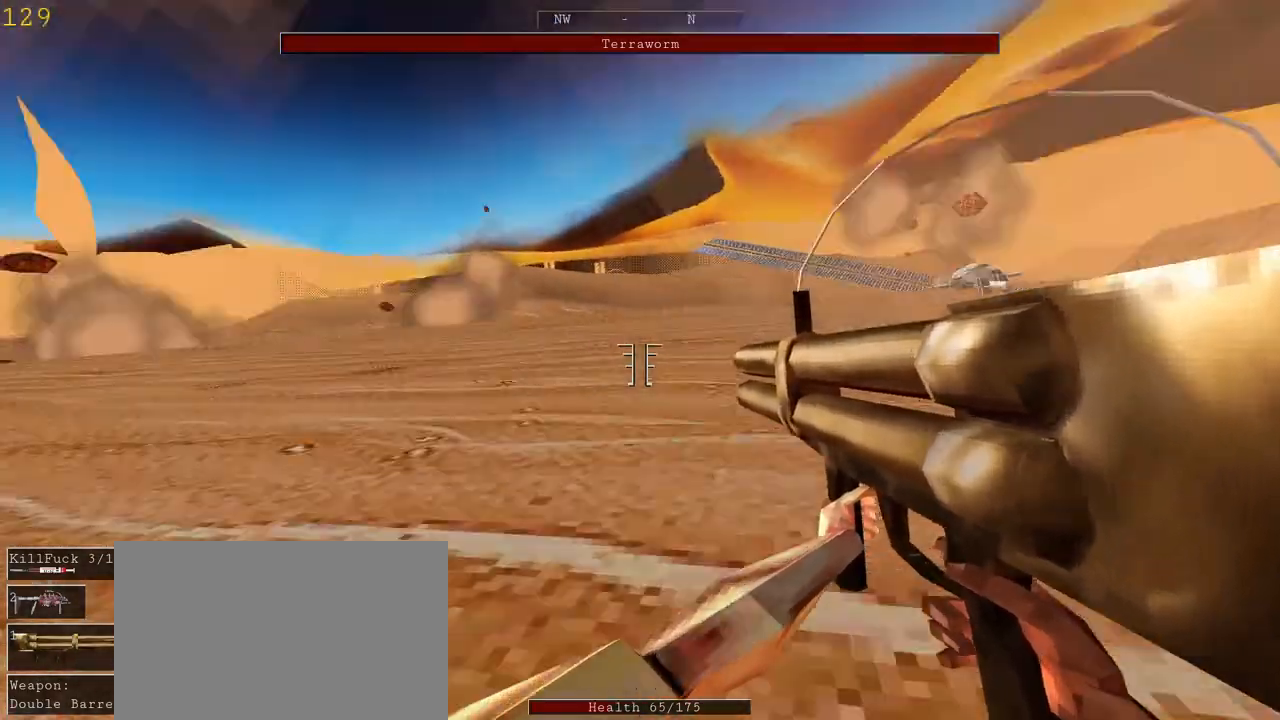
{"keys": ["a", "d"], "mouse": [], "events": [[33, "a", "down"], [67, "d", "up"], [500, "d", "down"]]}
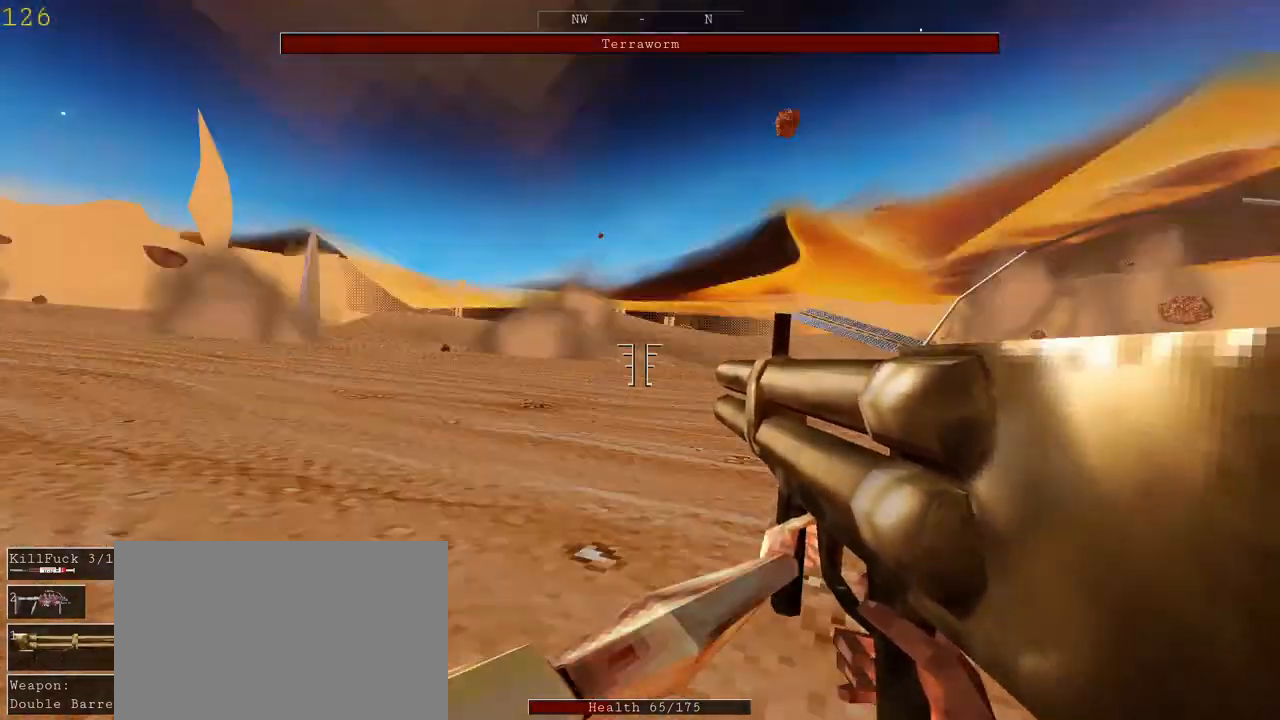
{"keys": ["d"], "mouse": [], "events": [[100, "a", "up"]]}
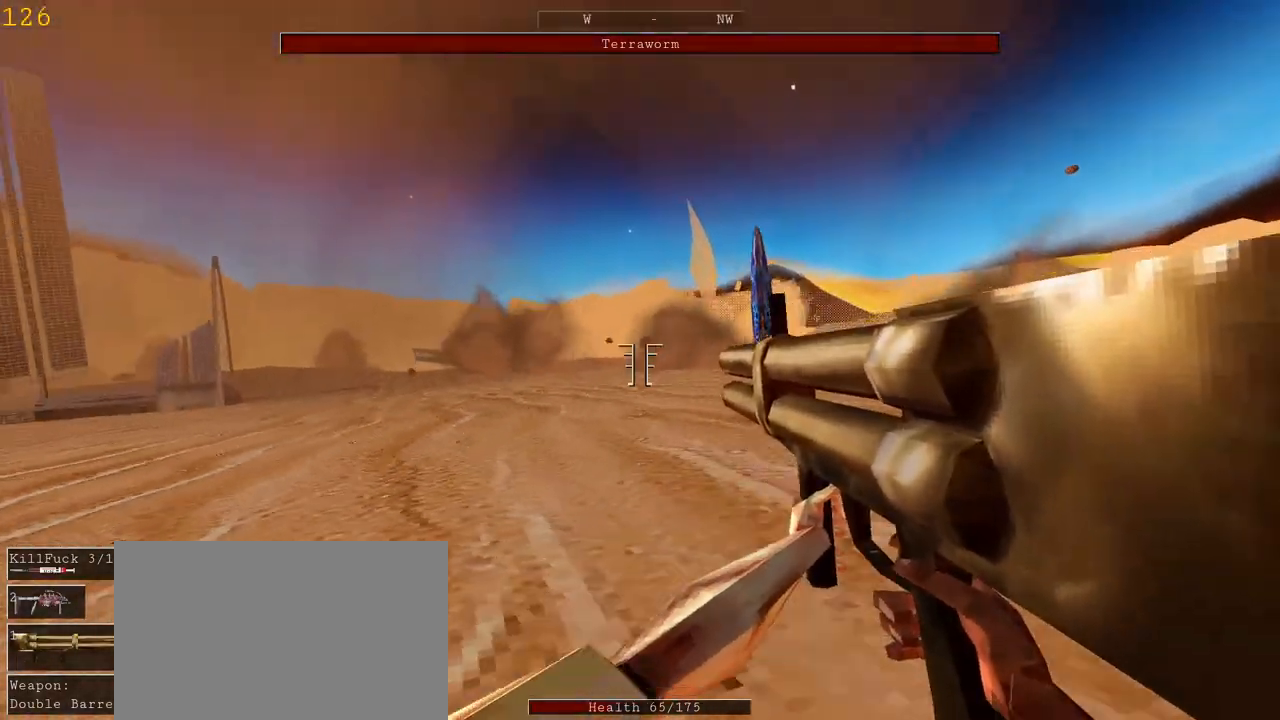
{"keys": ["a"], "mouse": ["left"], "events": [[200, "a", "down"], [233, "d", "up"], [467, "mouse_left", "down"]]}
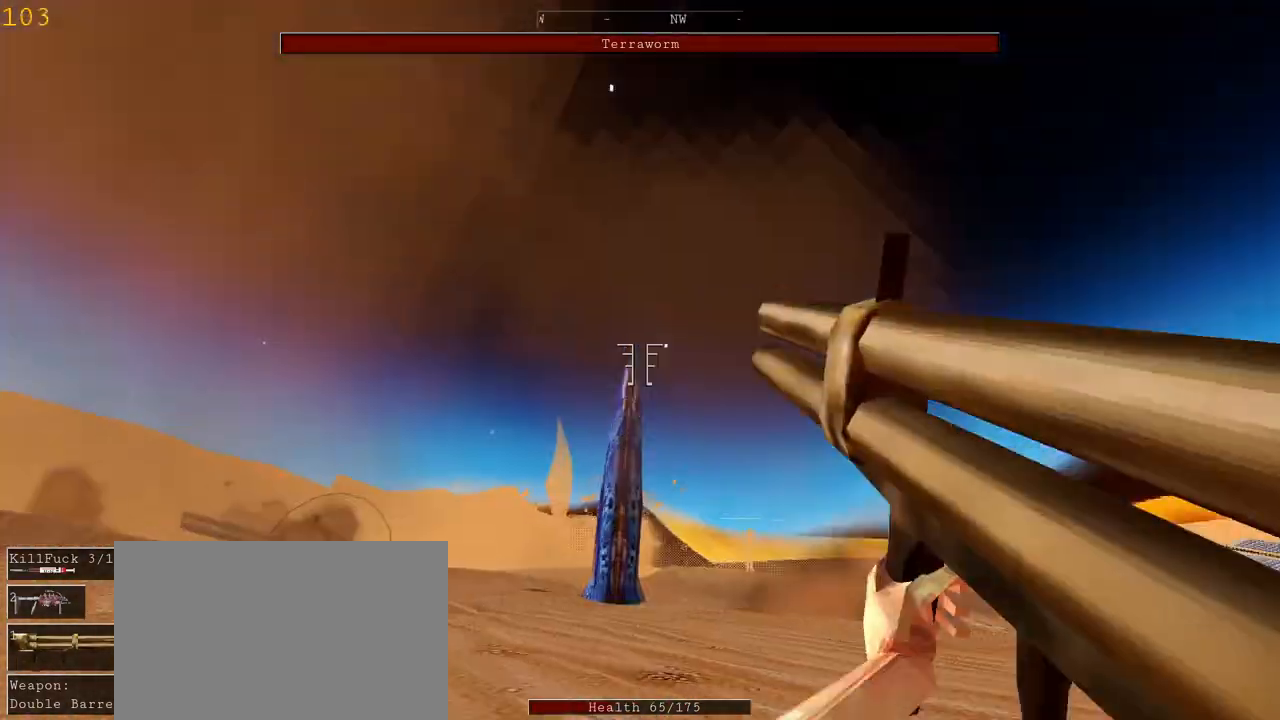
{"keys": ["a"], "mouse": [], "events": [[67, "mouse_left", "up"], [133, "space", "down"], [300, "space", "up"]]}
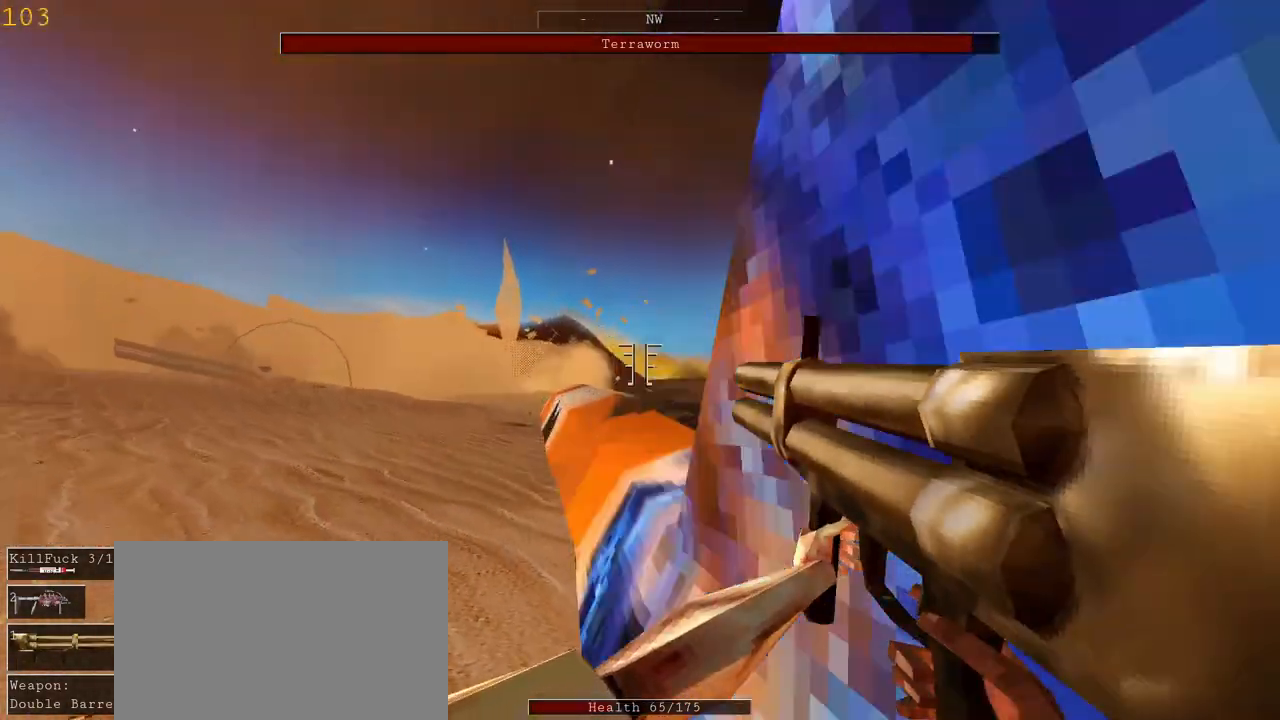
{"keys": ["a"], "mouse": [], "events": [[333, "mouse_left", "down"], [433, "mouse_left", "up"]]}
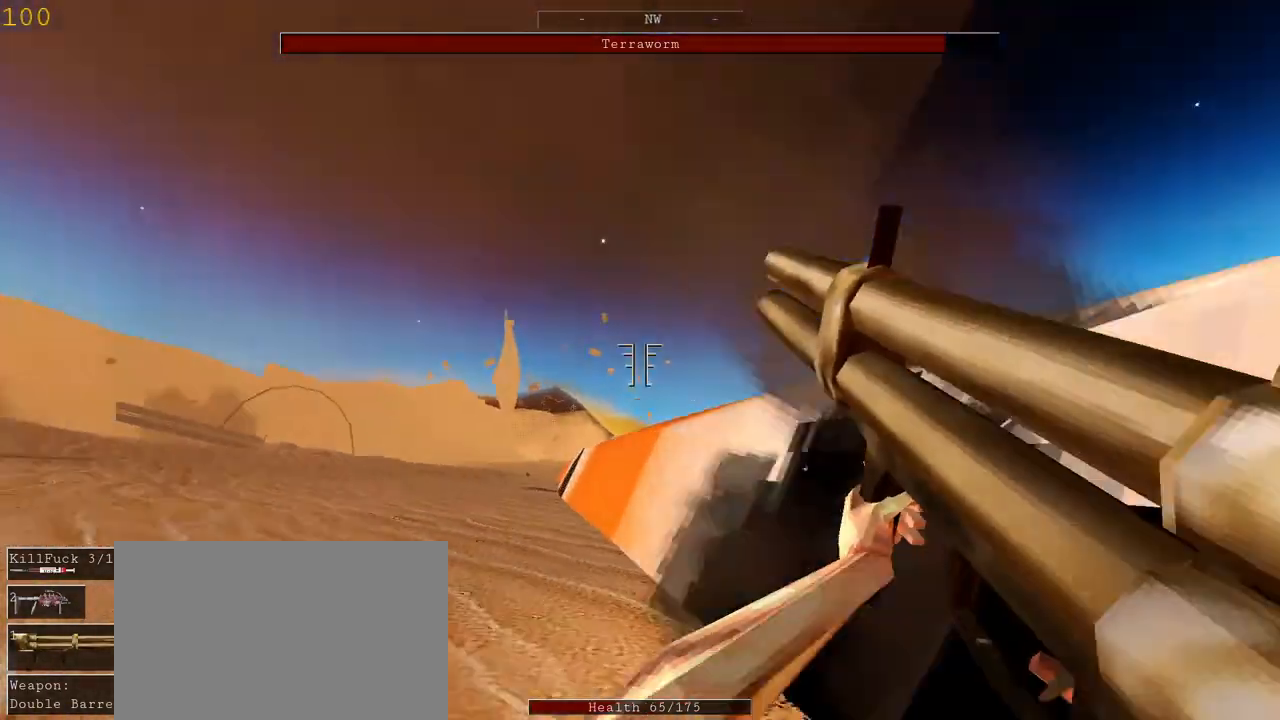
{"keys": ["a"], "mouse": [], "events": [[300, "r", "down"], [433, "r", "up"]]}
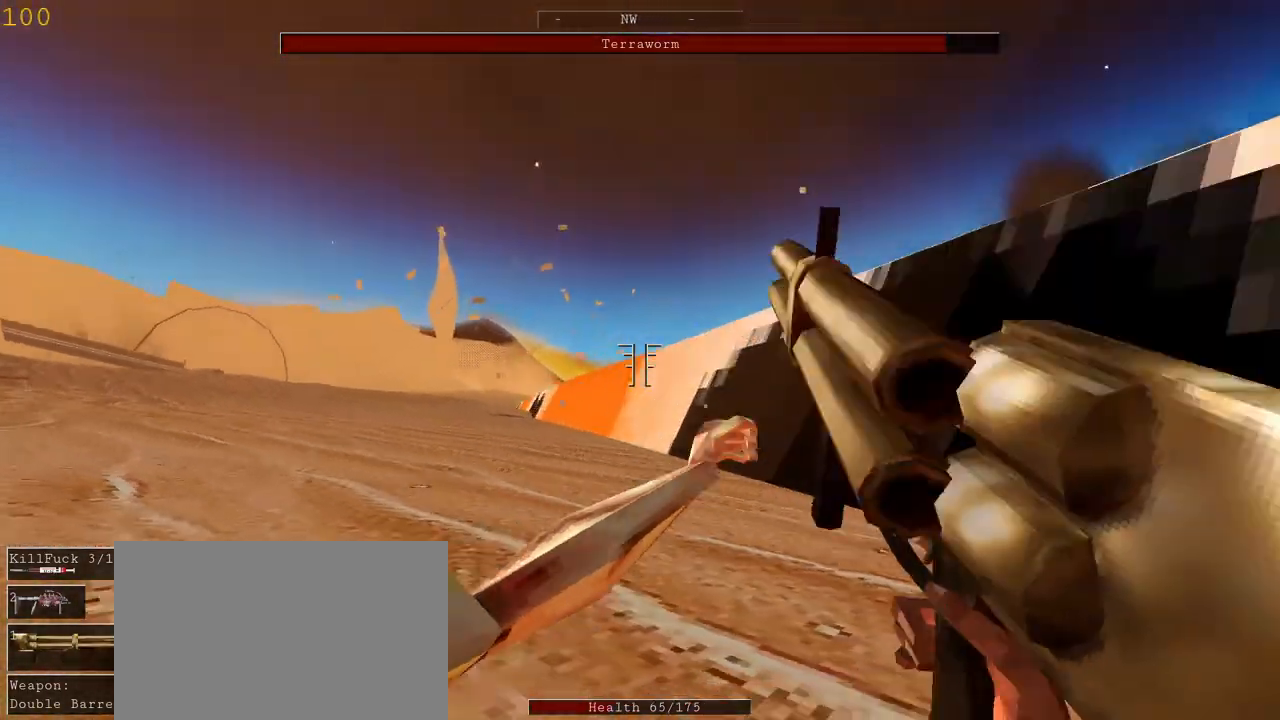
{"keys": ["a", "w"], "mouse": [], "events": [[200, "w", "down"]]}
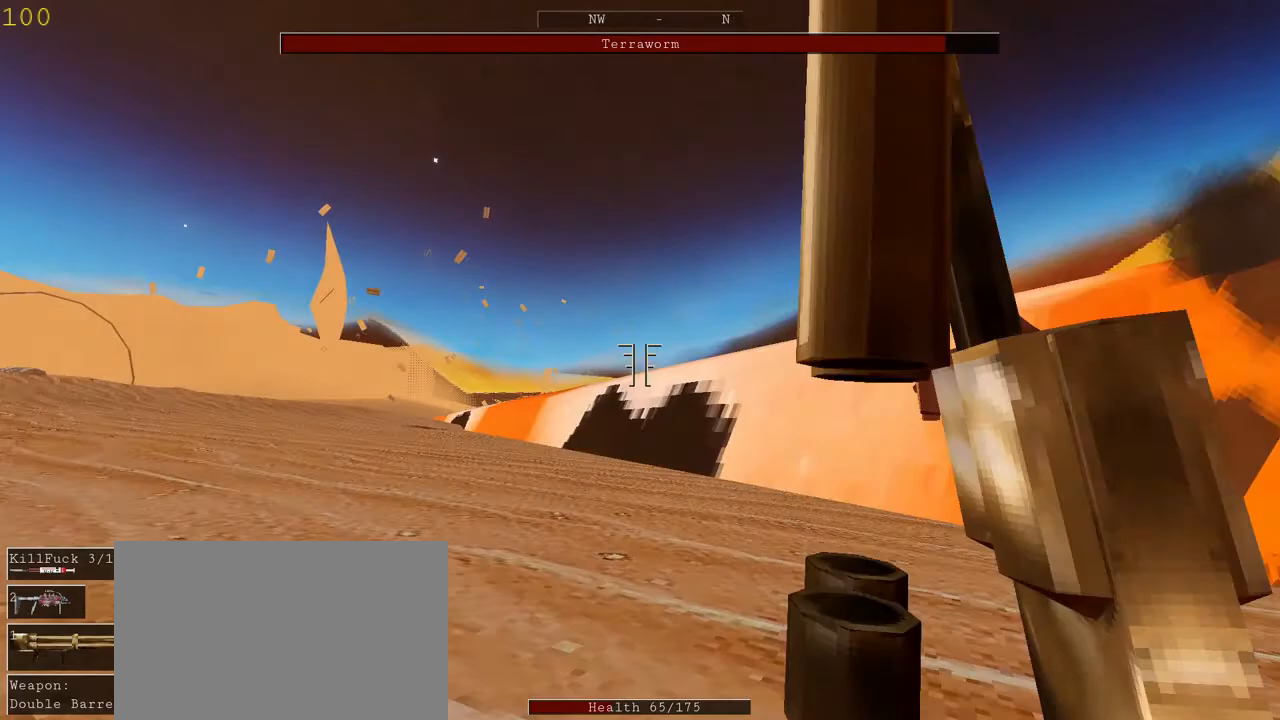
{"keys": ["a"], "mouse": [], "events": [[400, "w", "up"]]}
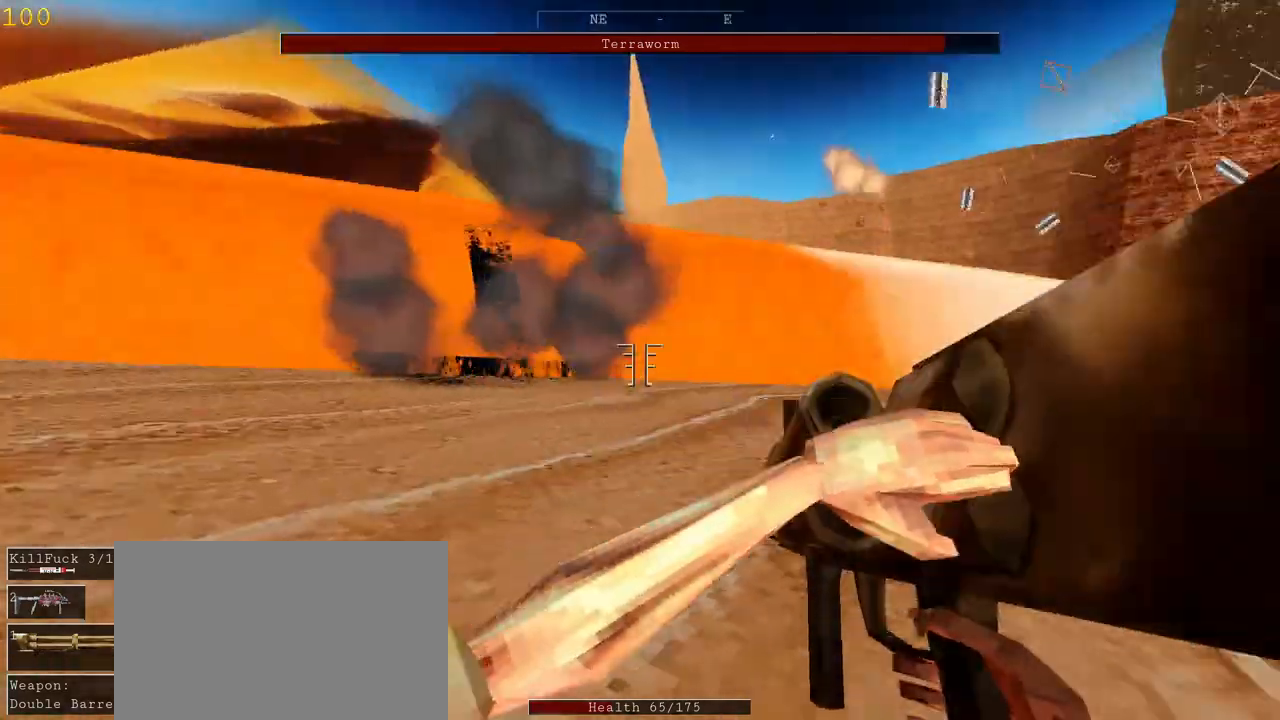
{"keys": ["a", "d", "w"], "mouse": [], "events": [[267, "w", "down"], [500, "d", "down"]]}
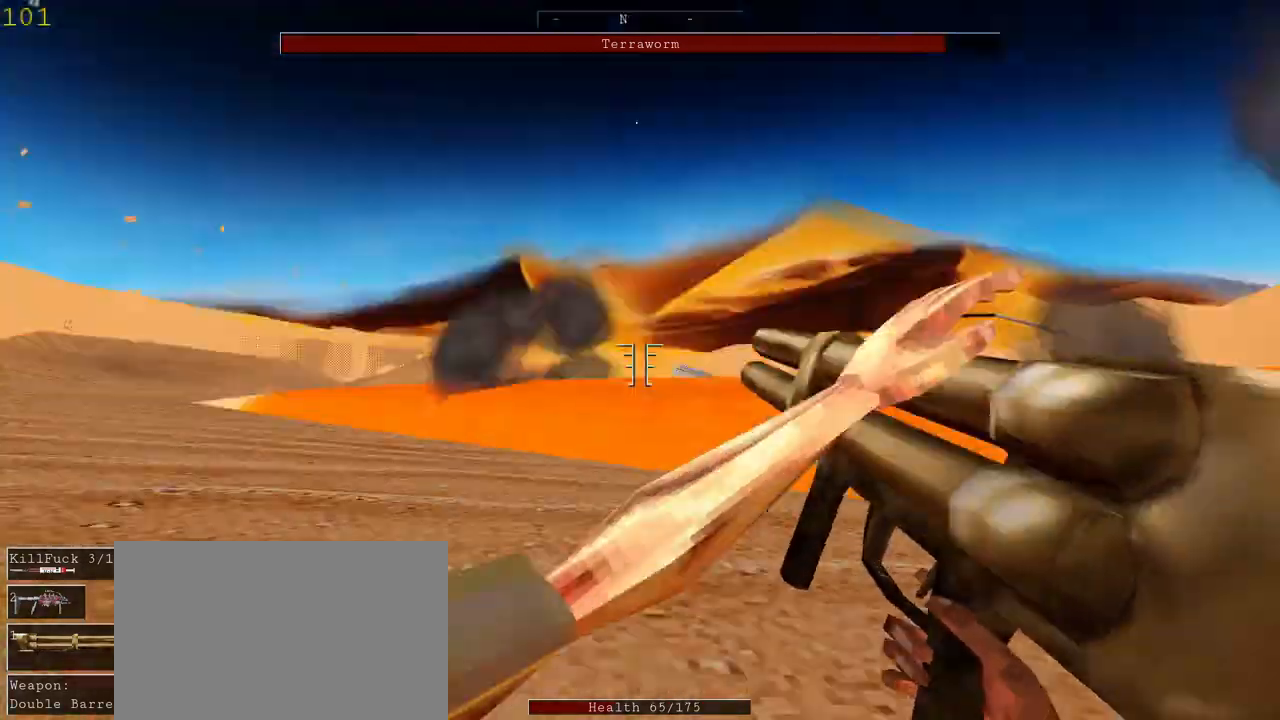
{"keys": ["d", "w"], "mouse": [], "events": [[100, "a", "up"]]}
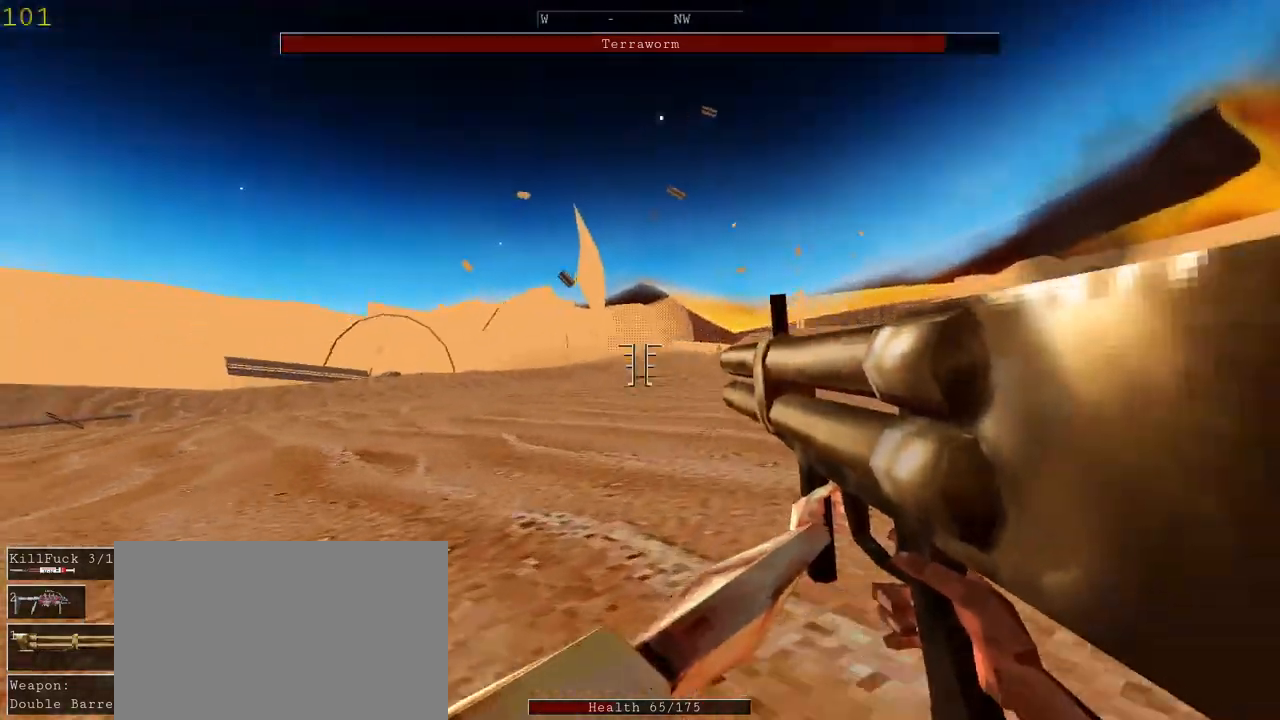
{"keys": ["d", "w"], "mouse": [], "events": [[333, "space", "down"], [467, "space", "up"]]}
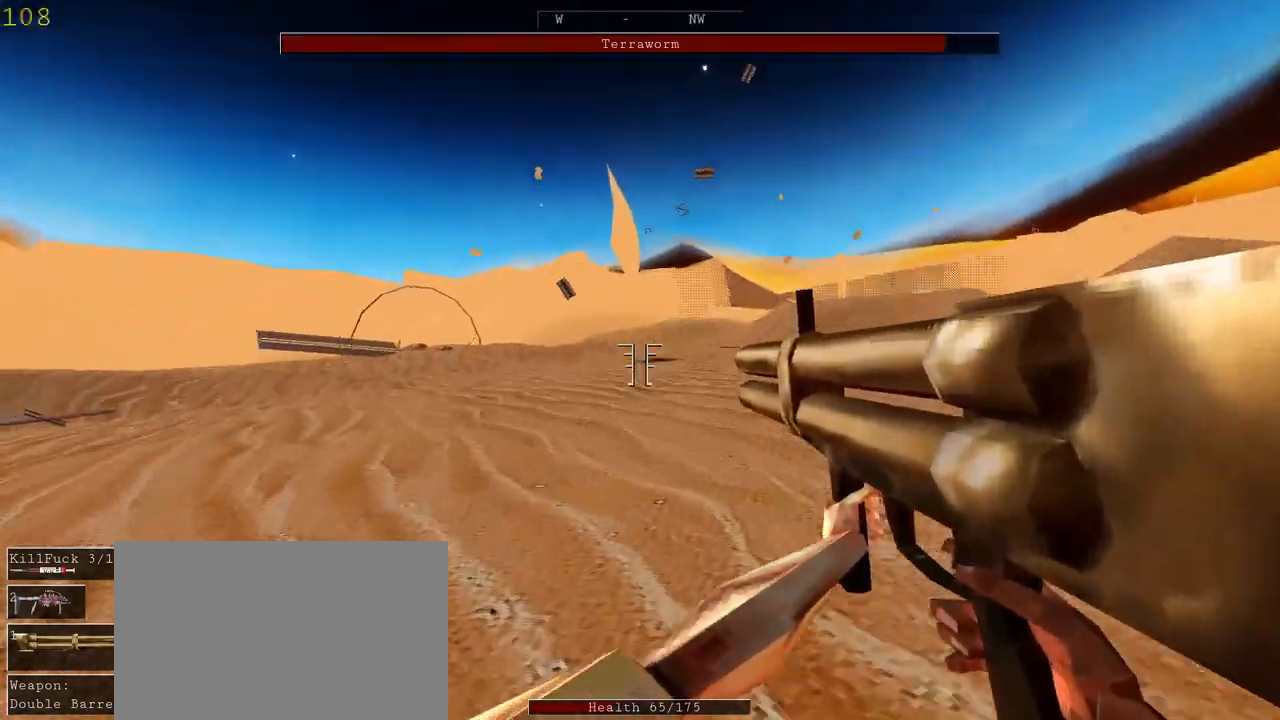
{"keys": ["d", "w"], "mouse": [], "events": []}
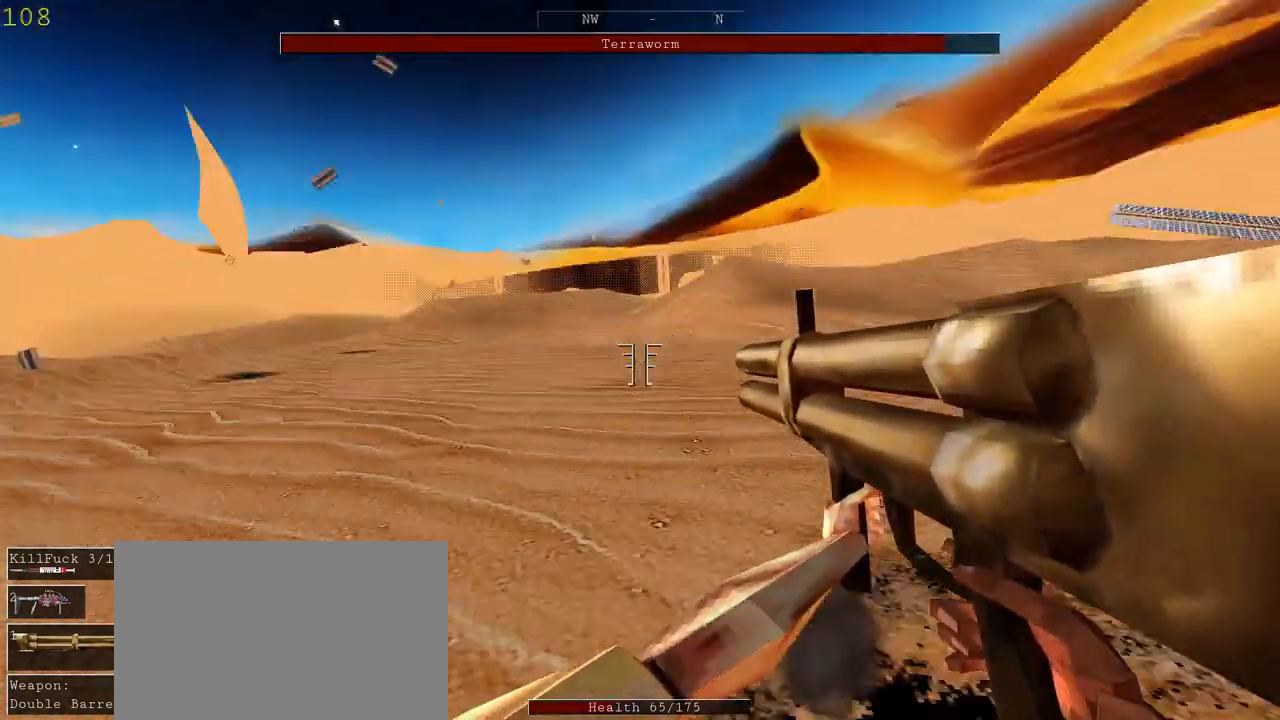
{"keys": ["d", "w"], "mouse": [], "events": [[267, "space", "down"], [400, "space", "up"]]}
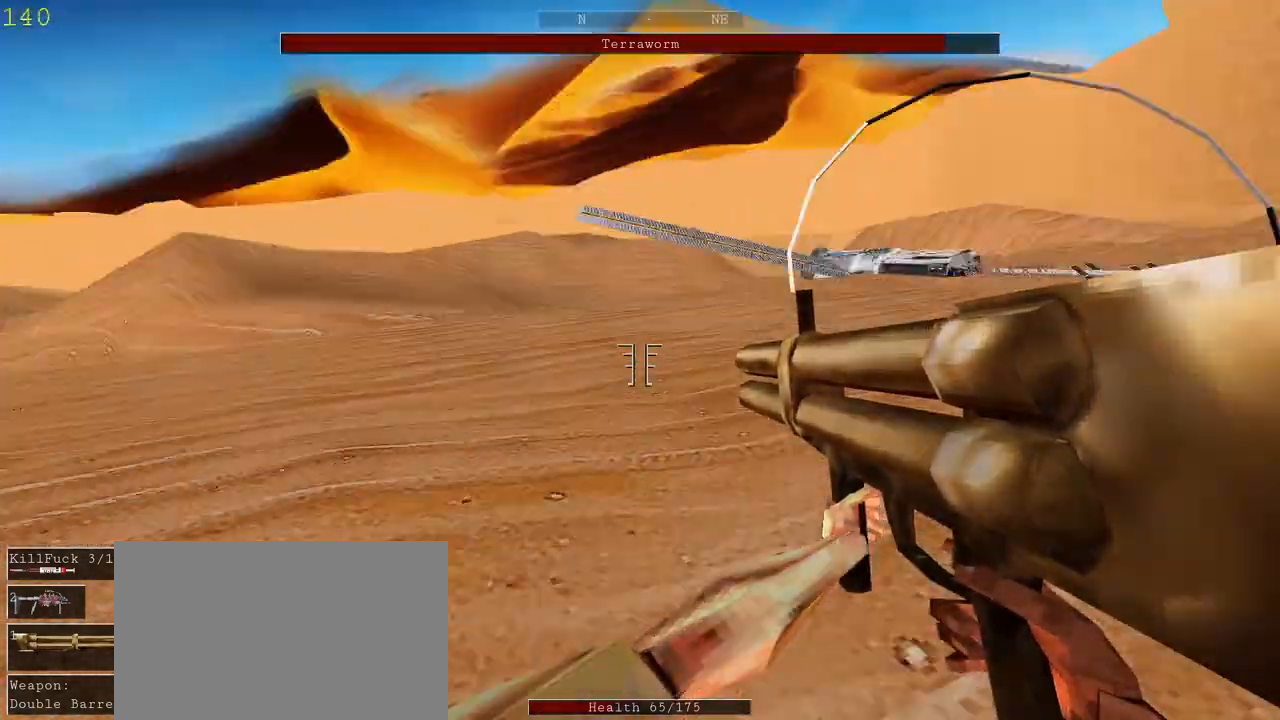
{"keys": ["d", "w"], "mouse": [], "events": []}
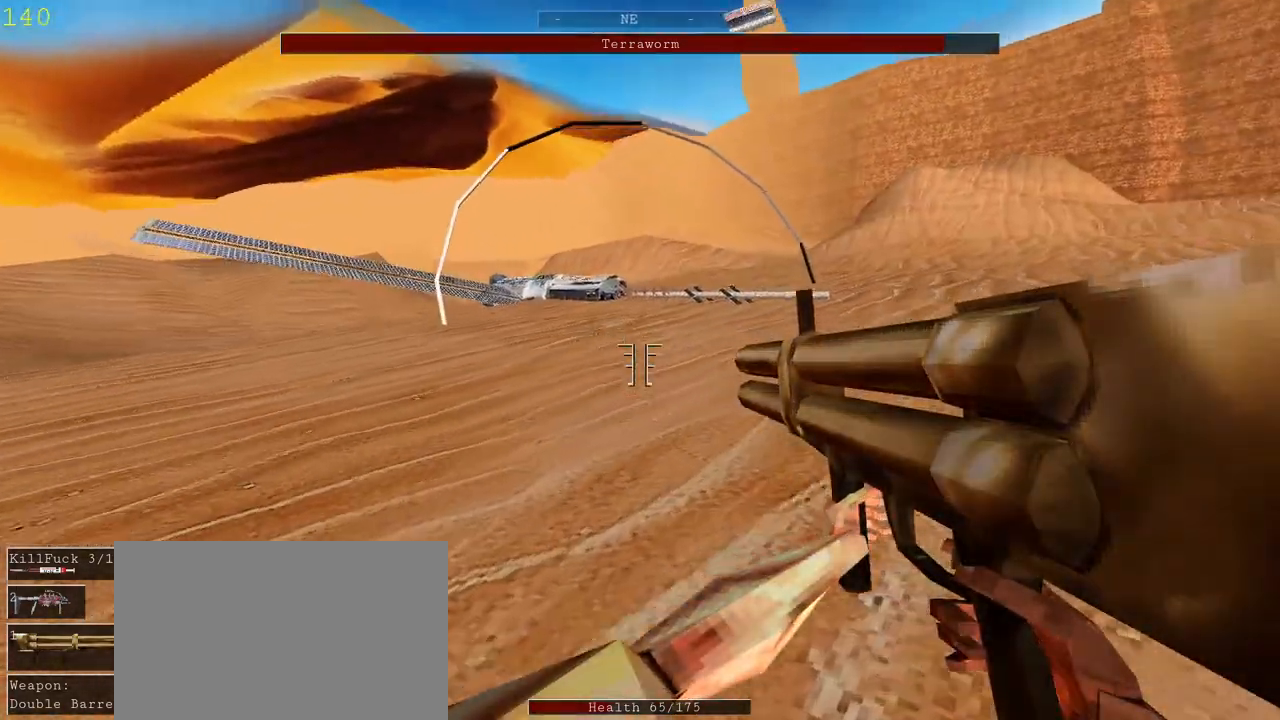
{"keys": ["d", "w"], "mouse": [], "events": [[267, "space", "down"], [400, "space", "up"]]}
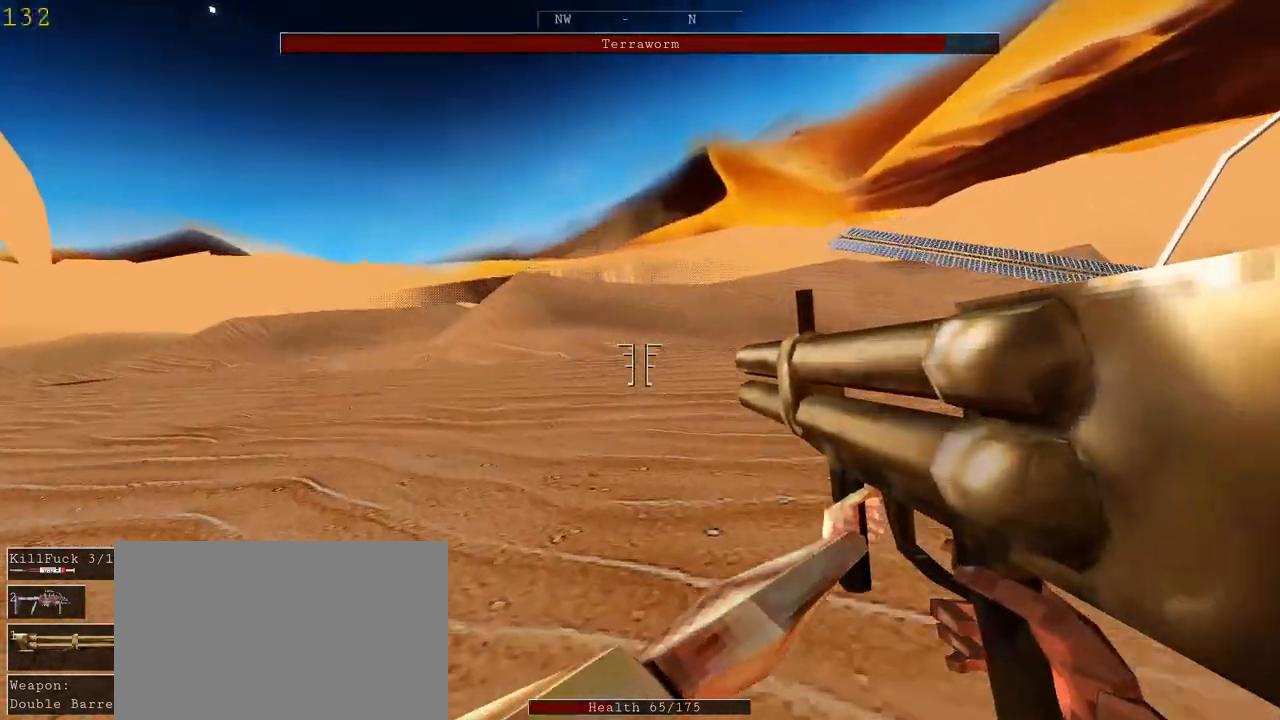
{"keys": ["d", "w"], "mouse": [], "events": []}
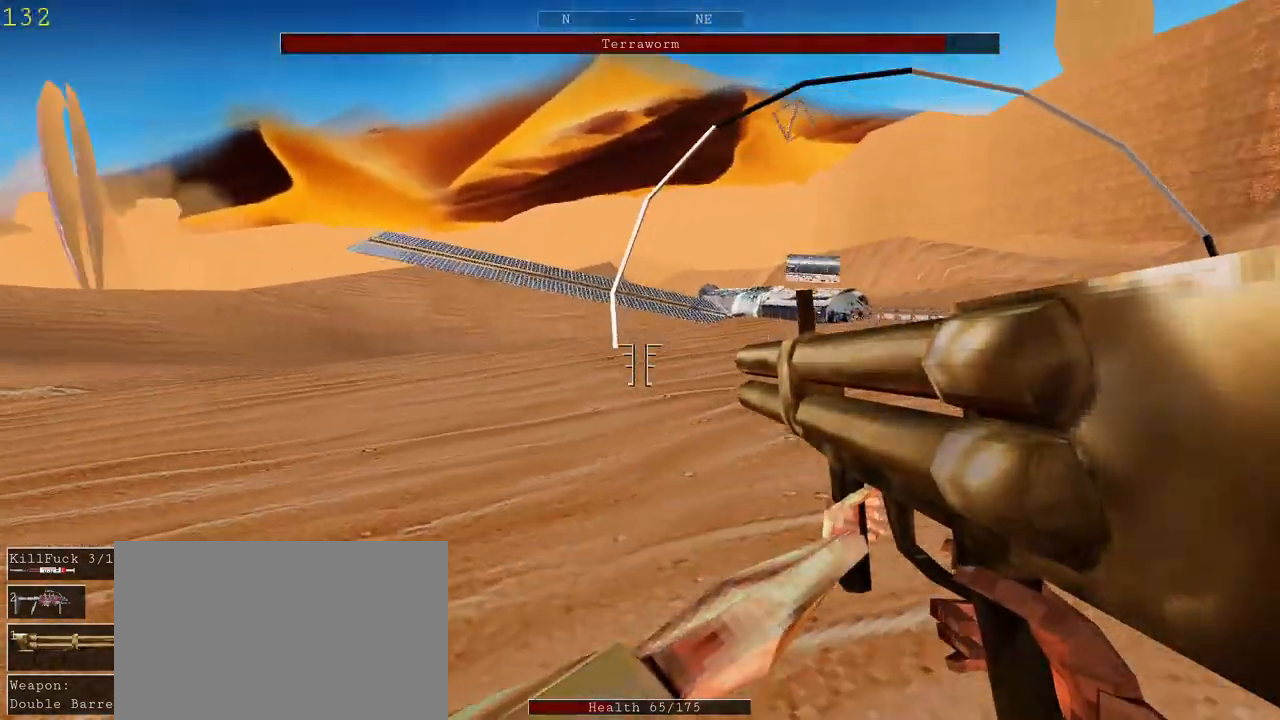
{"keys": ["d", "w"], "mouse": [], "events": [[200, "space", "down"], [333, "space", "up"]]}
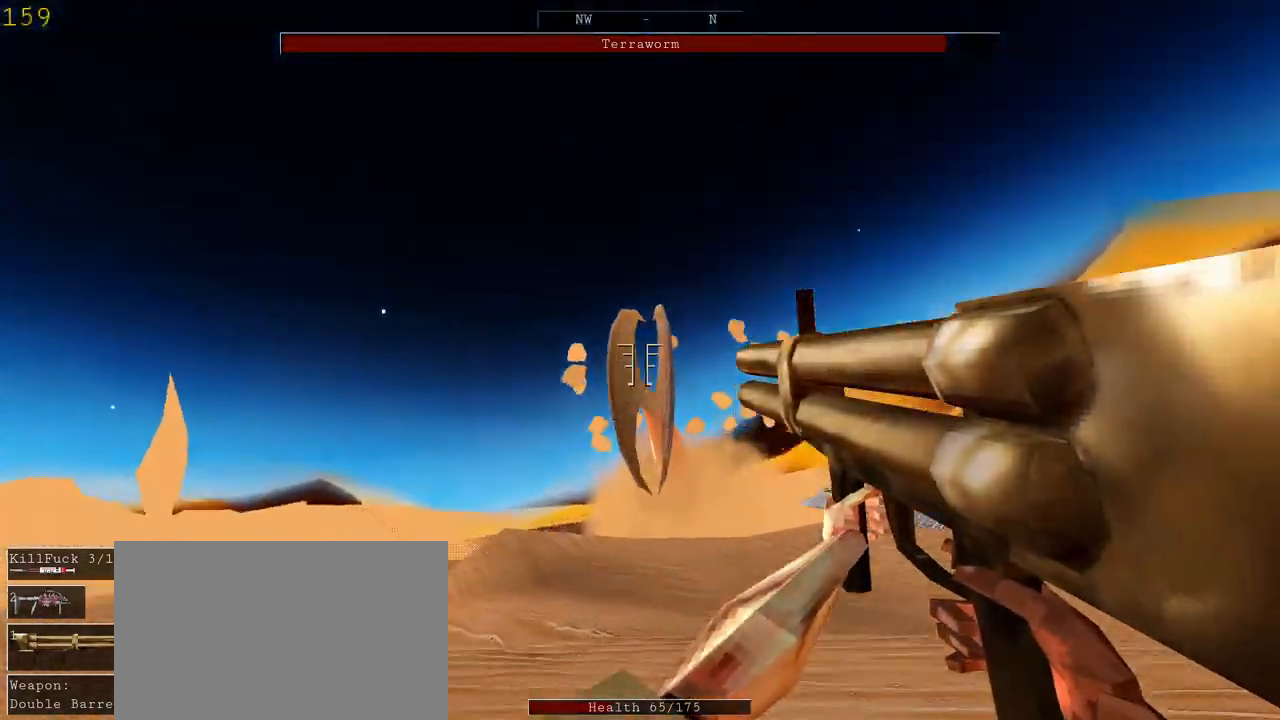
{"keys": ["d", "w"], "mouse": [], "events": [[67, "mouse_left", "down"], [267, "mouse_left", "up"]]}
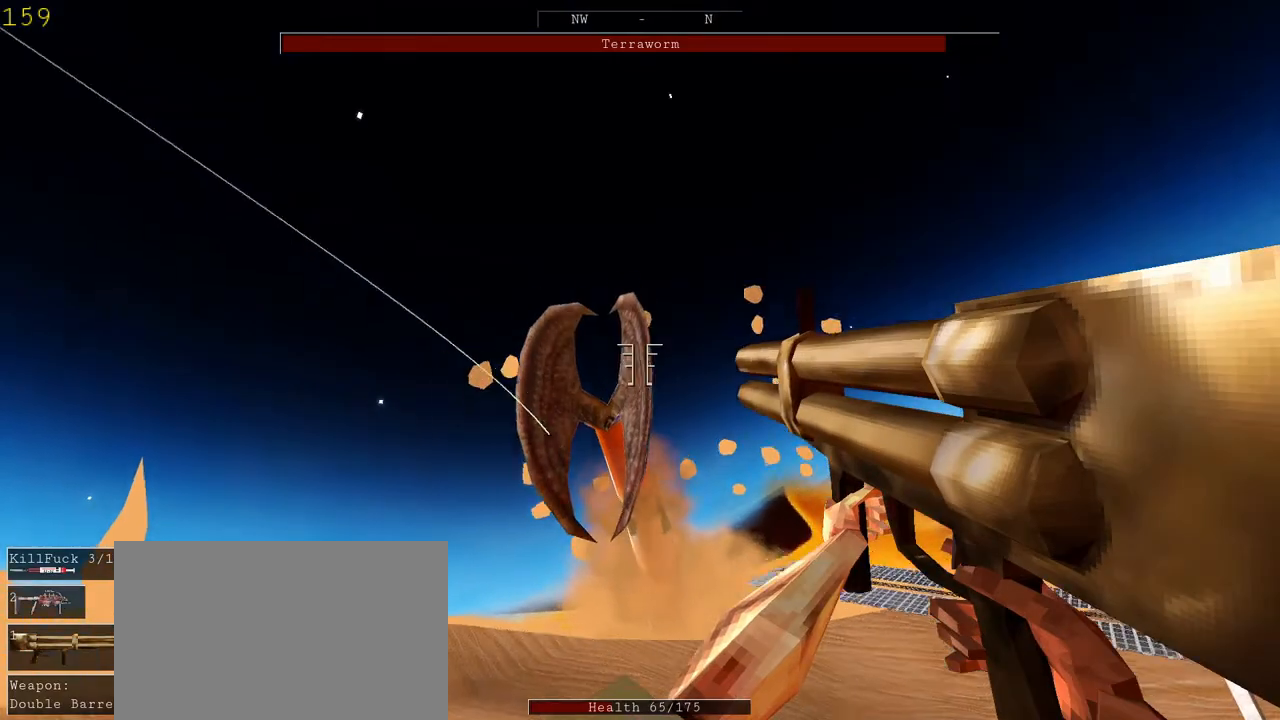
{"keys": ["d", "w"], "mouse": [], "events": [[200, "space", "down"], [367, "mouse_left", "down"], [367, "space", "up"], [433, "mouse_left", "up"]]}
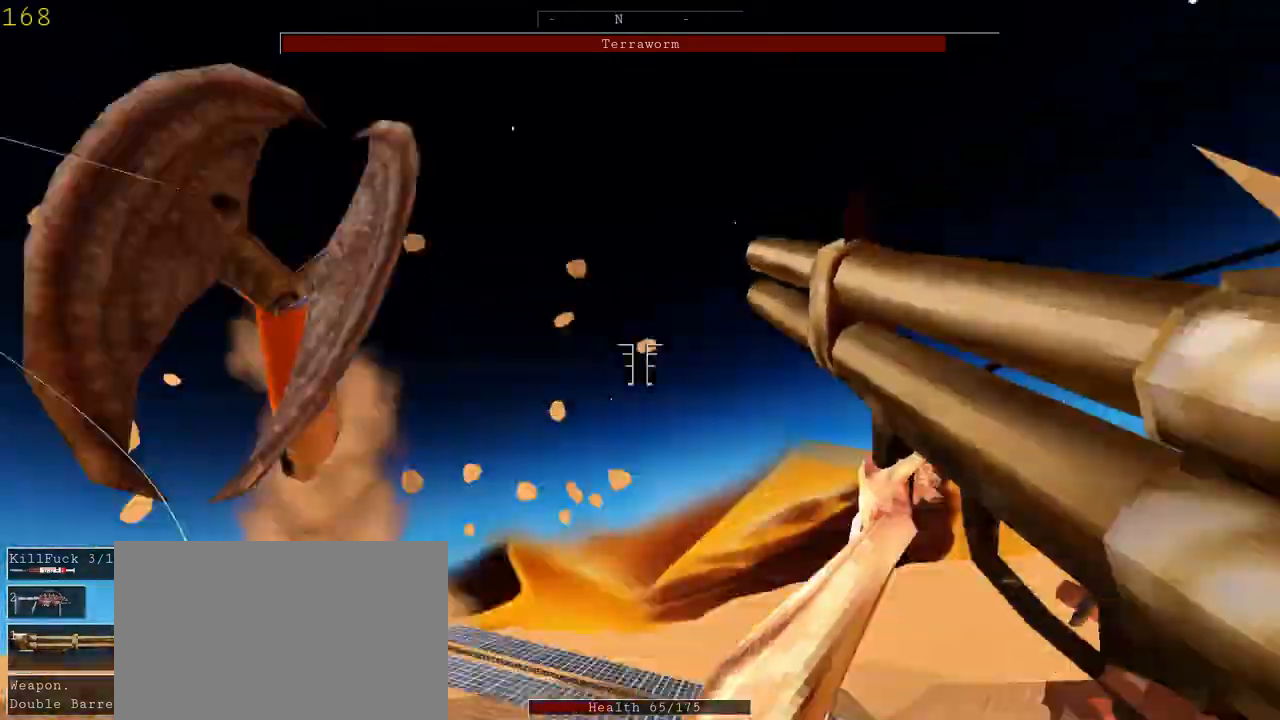
{"keys": ["d", "w"], "mouse": [], "events": []}
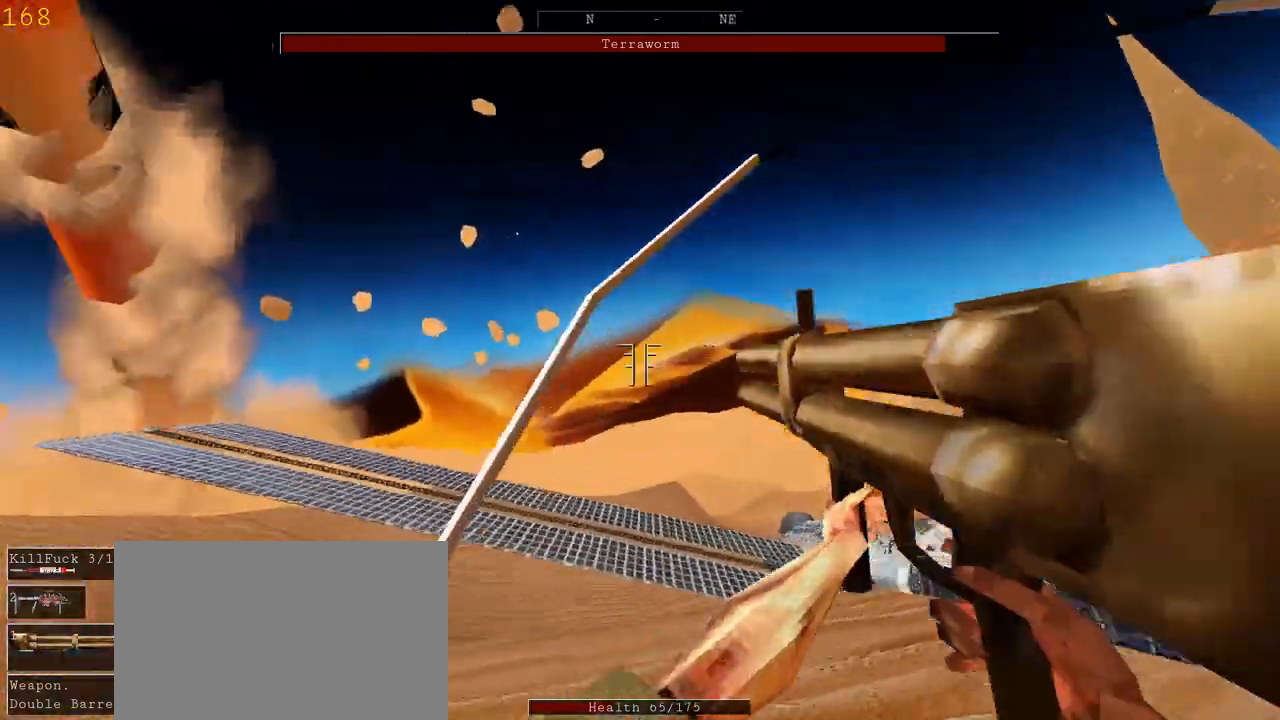
{"keys": ["d", "w"], "mouse": [], "events": [[133, "space", "down"], [333, "space", "up"]]}
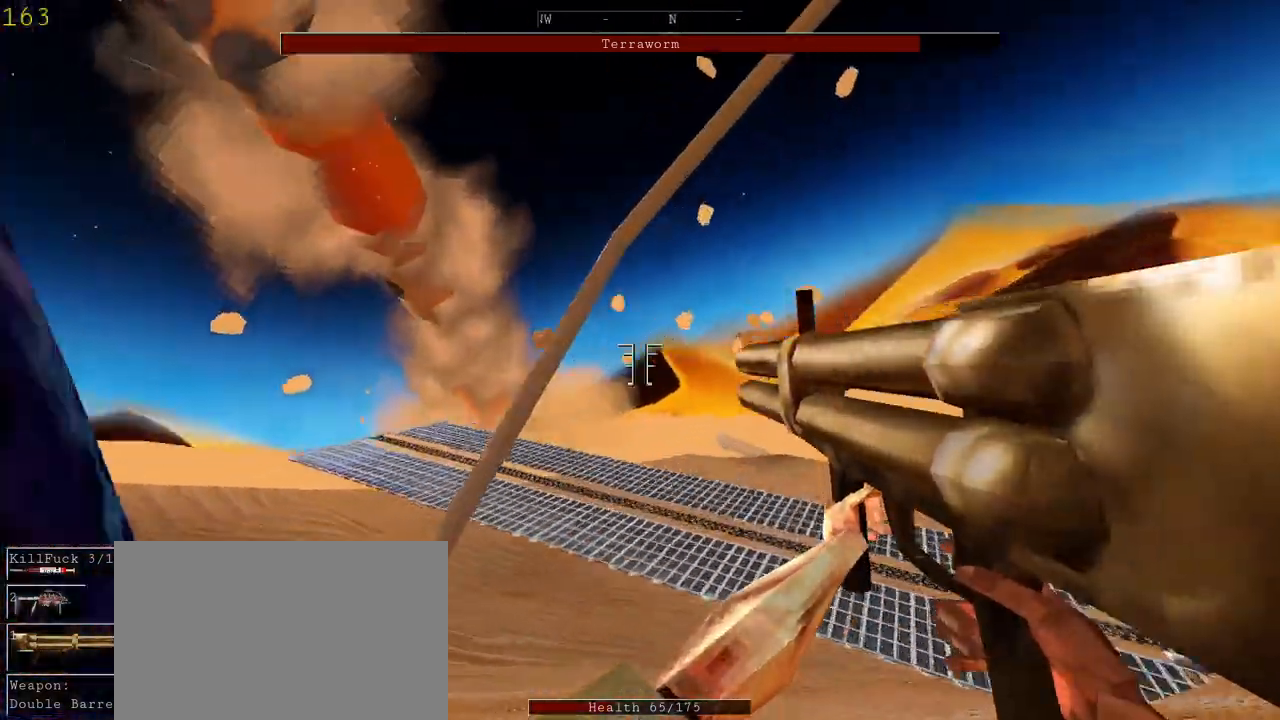
{"keys": ["d", "w"], "mouse": [], "events": [[100, "d", "up"], [200, "r", "down"], [333, "r", "up"], [467, "d", "down"]]}